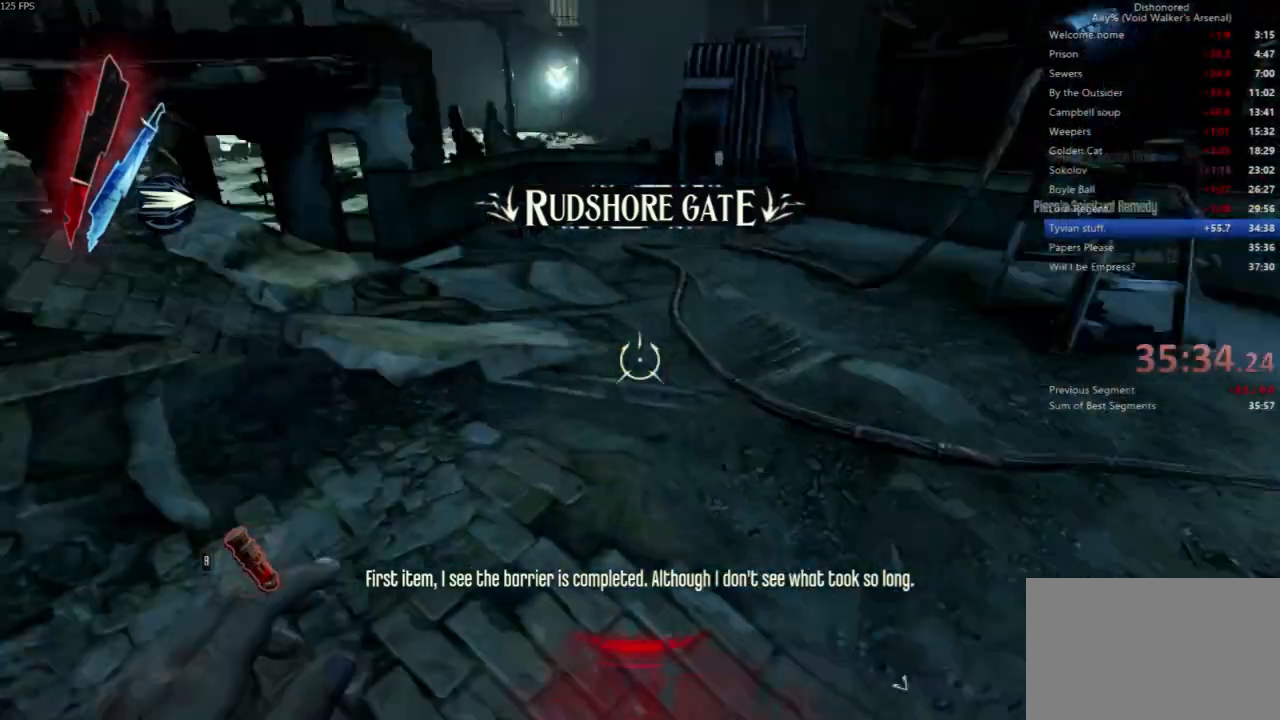
Gameplay with keyboard and mouse; each line is a JSON object with the keys and mouse buttons held at the frame after it. "events" lists presses ("down") and releases ("up") of "4", "5", "a", "alt", "c", "ctrl", "d", "e", "escape", "f", "q", "r", "s", "shift", "space", "tab", "v", "w", "x", "z", "mouse_left", "mouse_middle", "mouse_right", "mouse_wheel_up" and "mouse_wheel_down" between this image and that frame as [ms after this image, input, new state], when the widget could be followed in between. "mouse_left", "mouse_middle", "mouse_right", "mouse_wheel_up", "mouse_wheel_down" = the "left", "middle", "right", "wheel_up", "wheel_down" buttons of the "mouse" list. No other keys are recorded. Not read: mouse_move.
{"keys": ["shift", "w"], "mouse": ["right"], "events": [[167, "a", "up"], [400, "mouse_right", "down"]]}
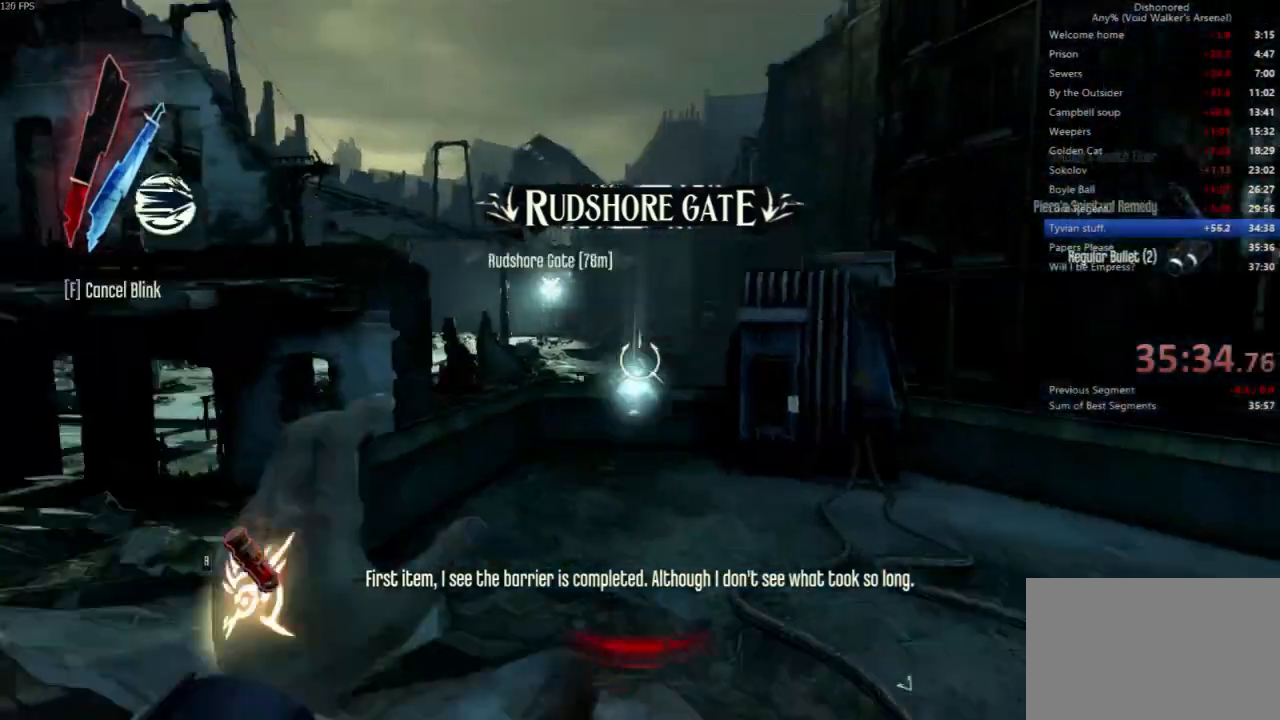
{"keys": ["shift", "w"], "mouse": ["right"], "events": []}
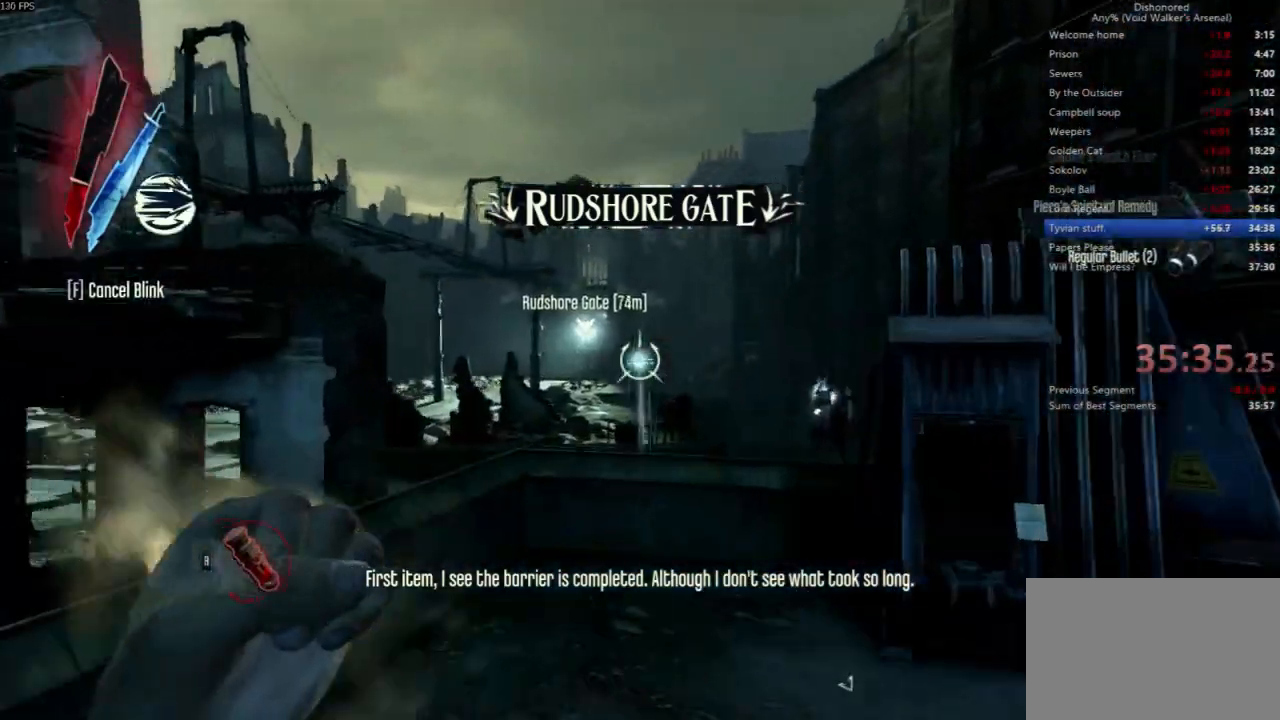
{"keys": ["shift", "space", "w"], "mouse": ["right"], "events": [[300, "space", "down"]]}
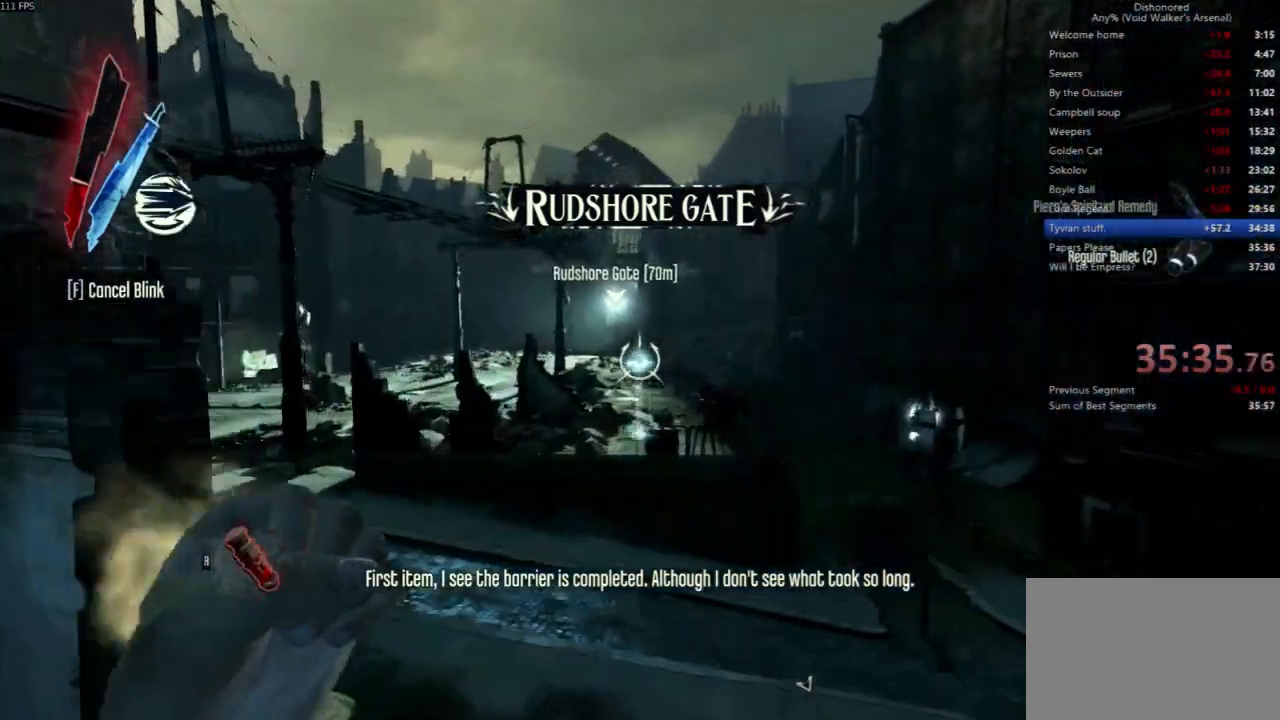
{"keys": ["shift", "w"], "mouse": [], "events": [[33, "mouse_right", "up"], [133, "space", "up"]]}
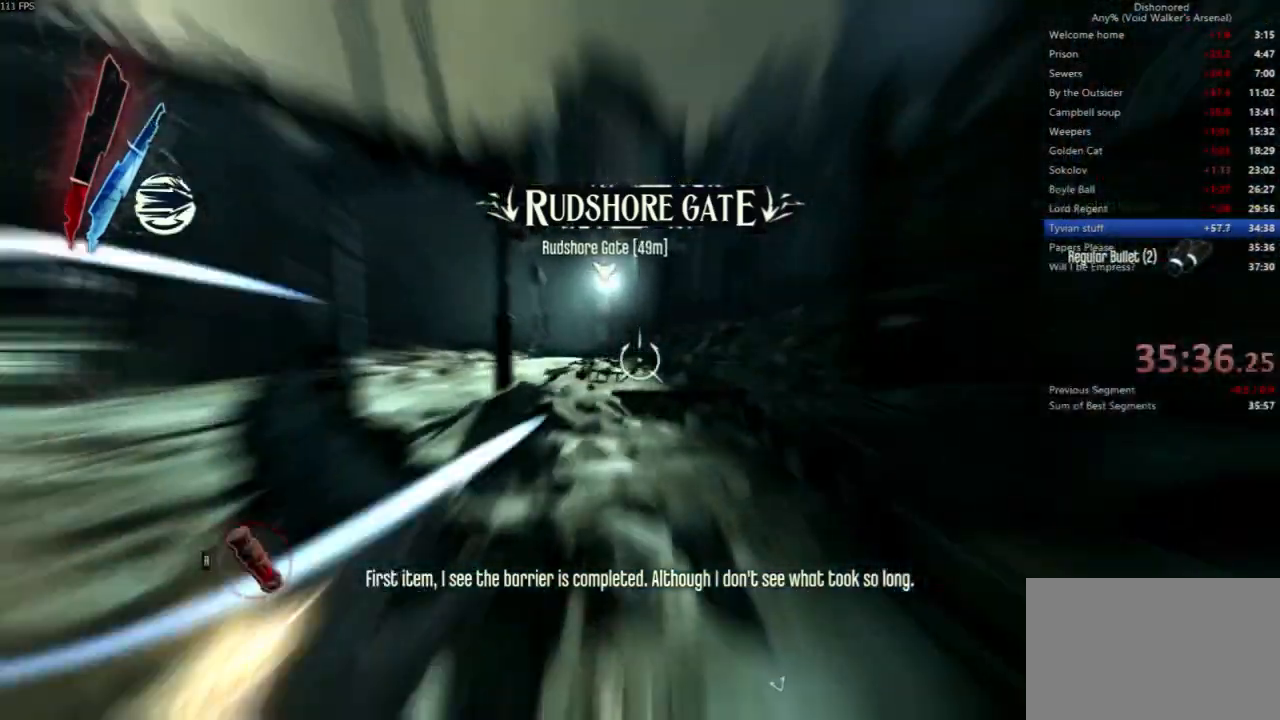
{"keys": ["shift", "w"], "mouse": [], "events": []}
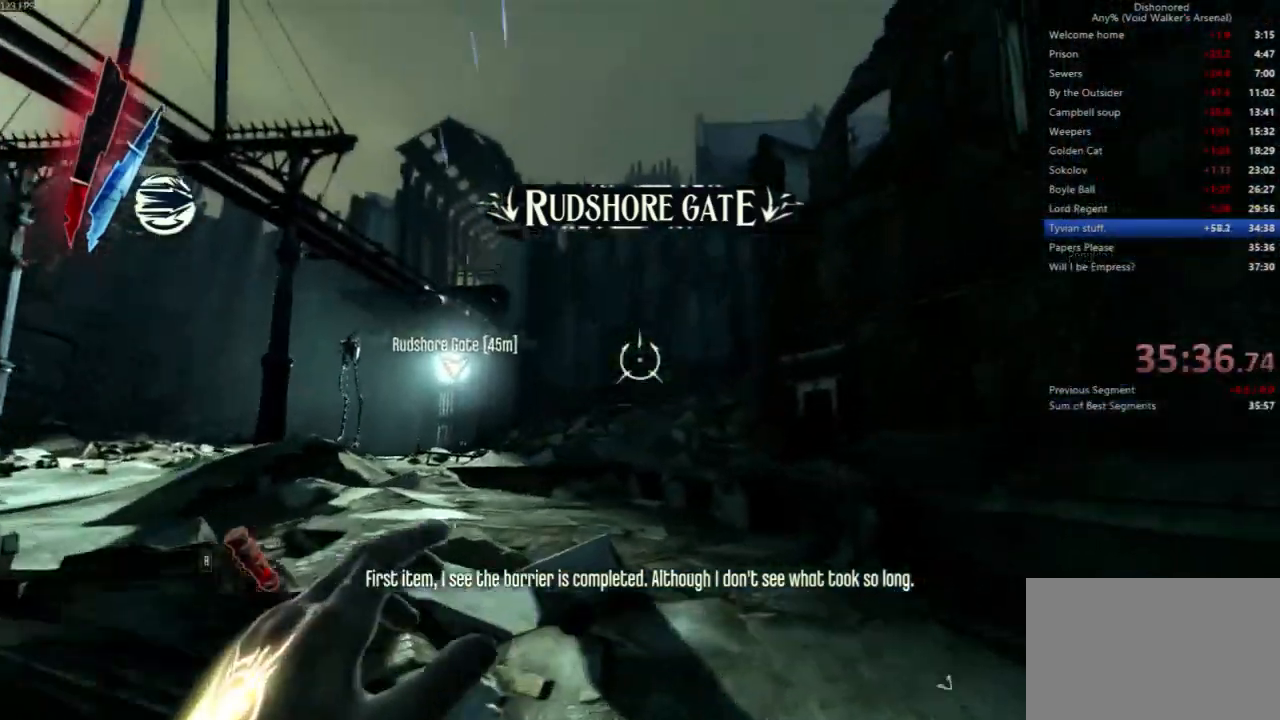
{"keys": ["d", "shift", "w"], "mouse": [], "events": [[33, "mouse_right", "down"], [333, "mouse_right", "up"], [500, "d", "down"]]}
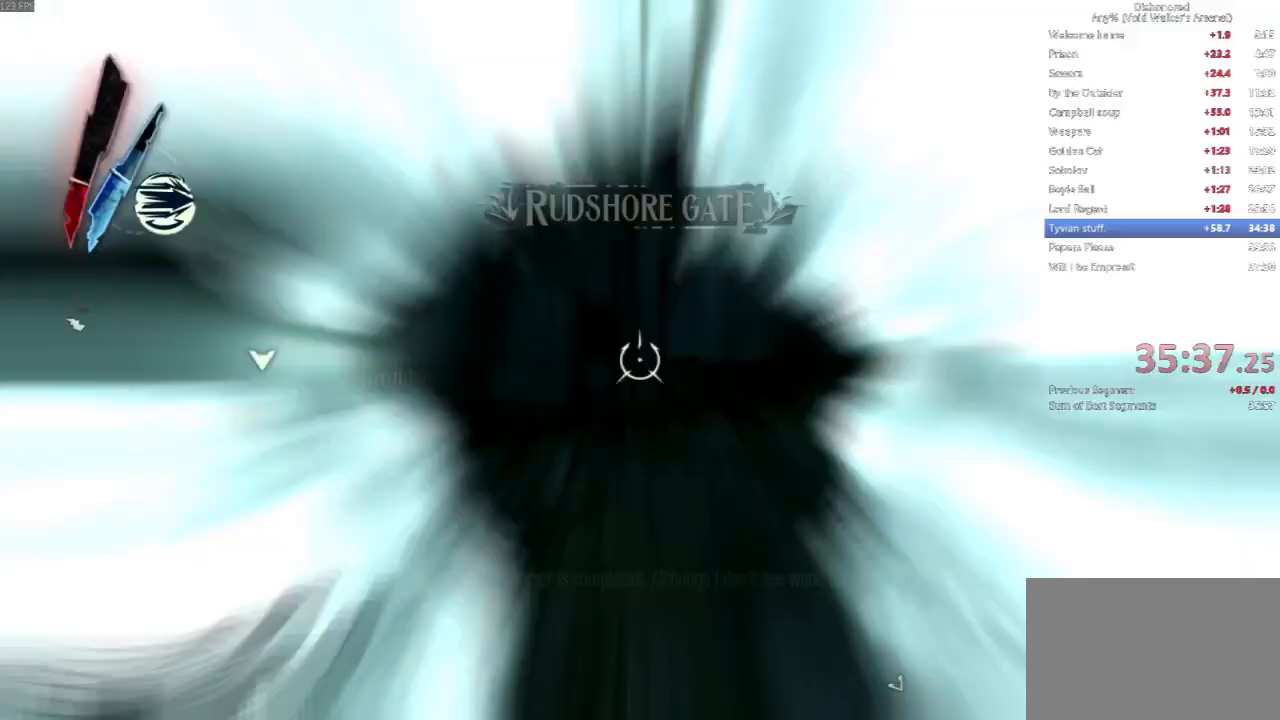
{"keys": ["d", "shift", "w"], "mouse": [], "events": []}
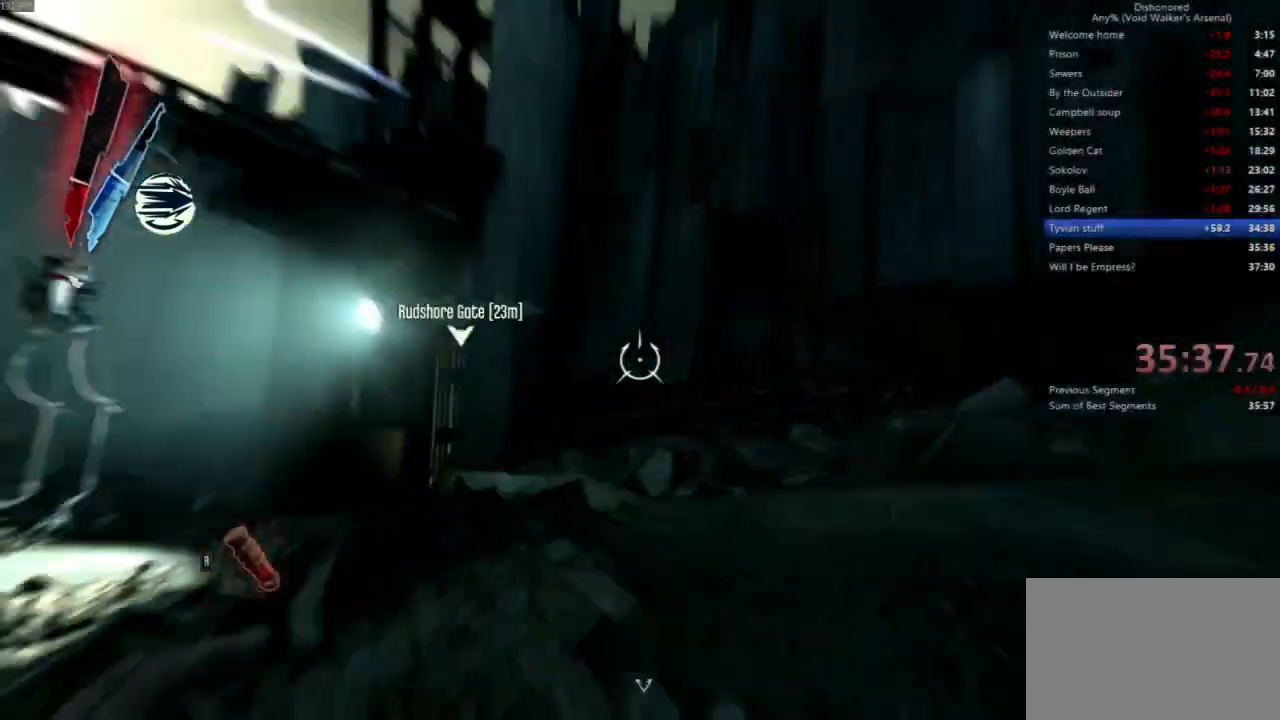
{"keys": ["shift", "space", "w"], "mouse": [], "events": [[100, "d", "up"], [300, "a", "down"], [367, "a", "up"], [467, "space", "down"]]}
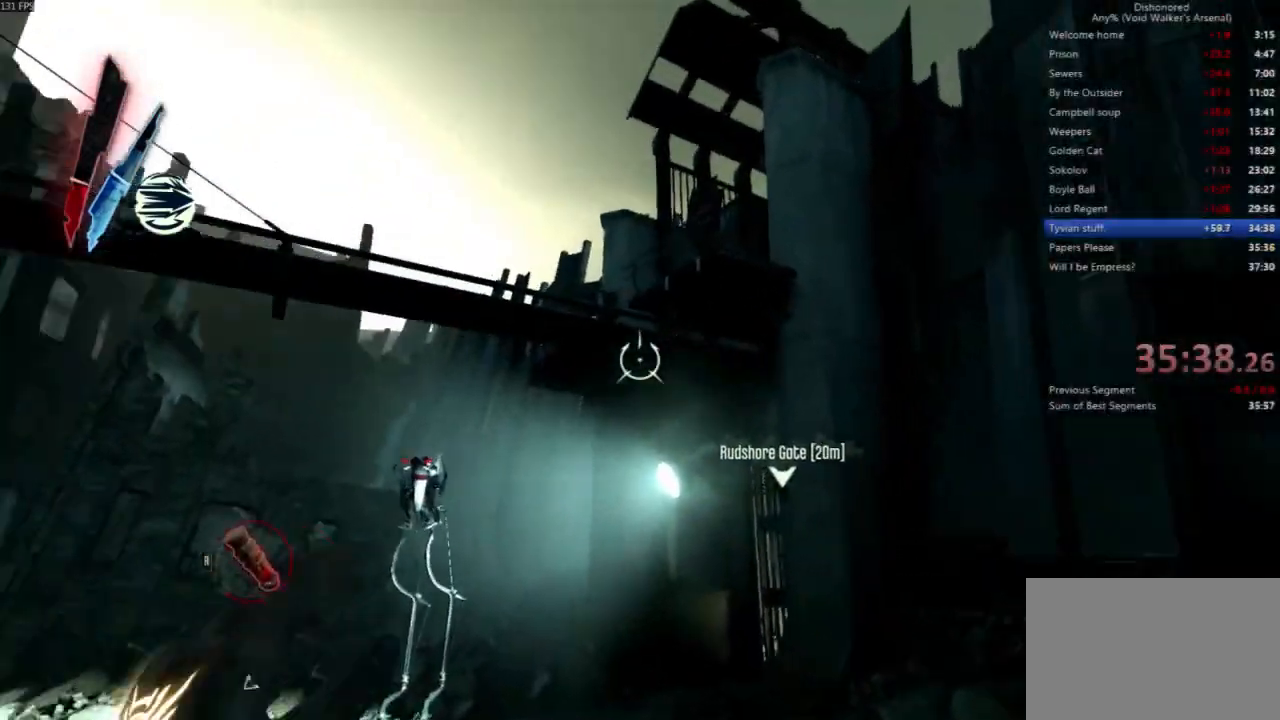
{"keys": ["shift", "w"], "mouse": [], "events": [[333, "mouse_right", "down"], [400, "mouse_right", "up"], [500, "space", "up"]]}
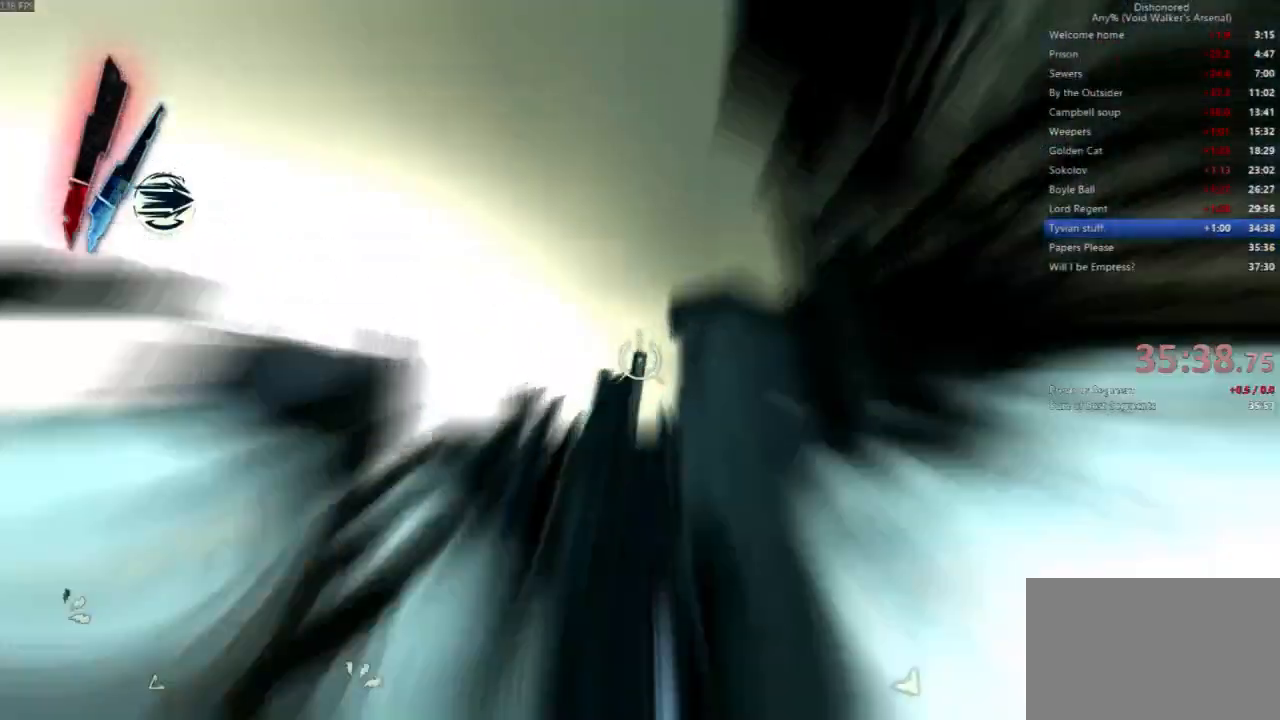
{"keys": [], "mouse": [], "events": [[267, "d", "down"], [367, "d", "up"], [367, "w", "up"], [467, "shift", "up"]]}
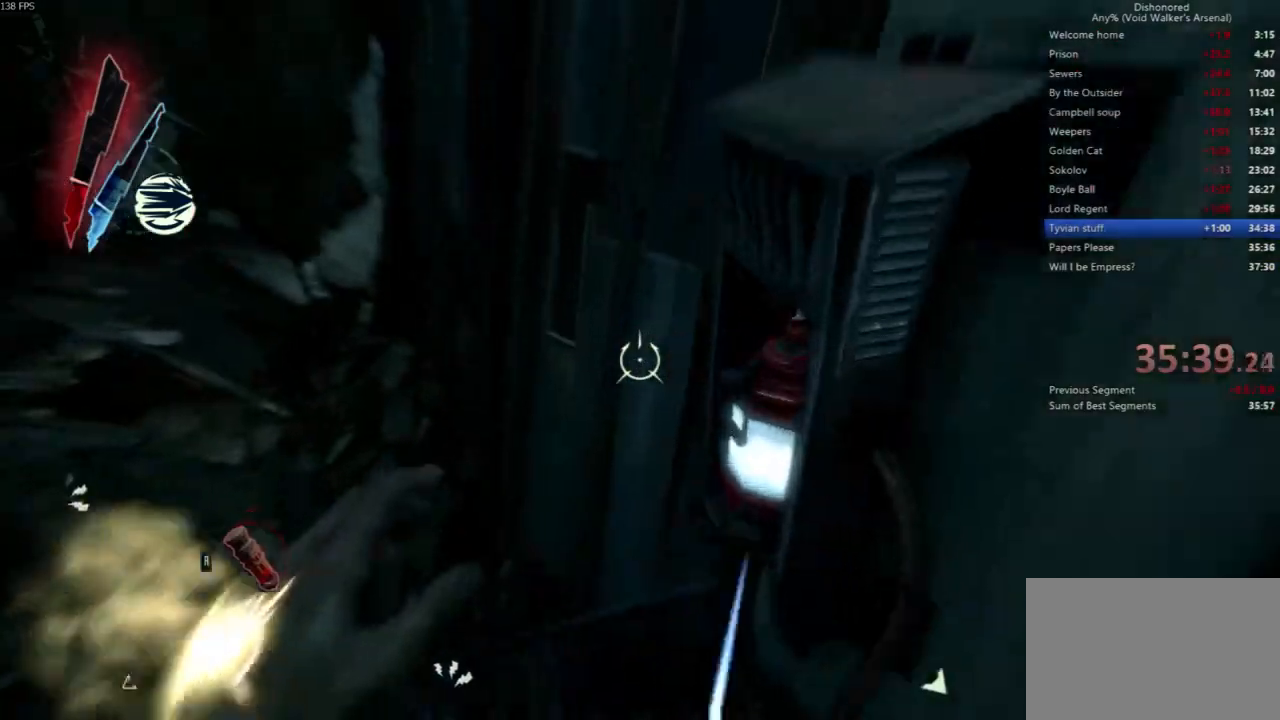
{"keys": ["a", "s"], "mouse": [], "events": [[200, "a", "down"], [367, "a", "up"], [433, "a", "down"], [433, "s", "down"]]}
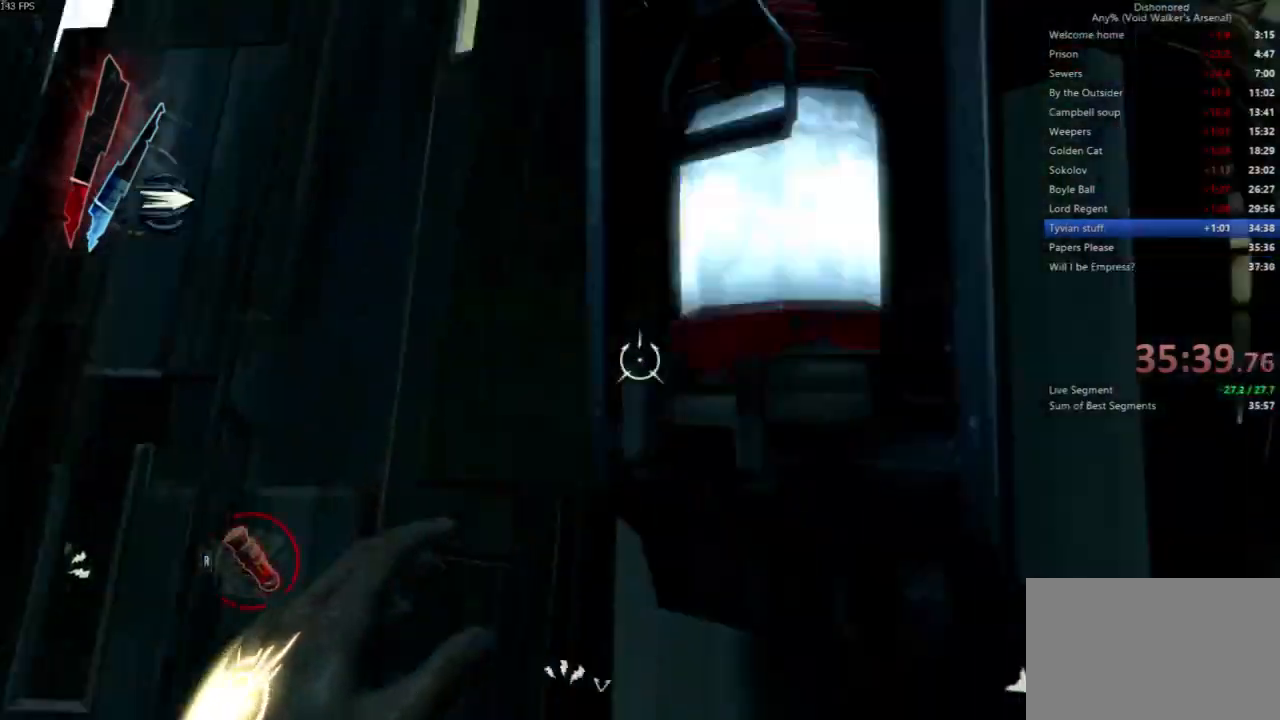
{"keys": [], "mouse": [], "events": [[167, "a", "up"], [167, "s", "up"]]}
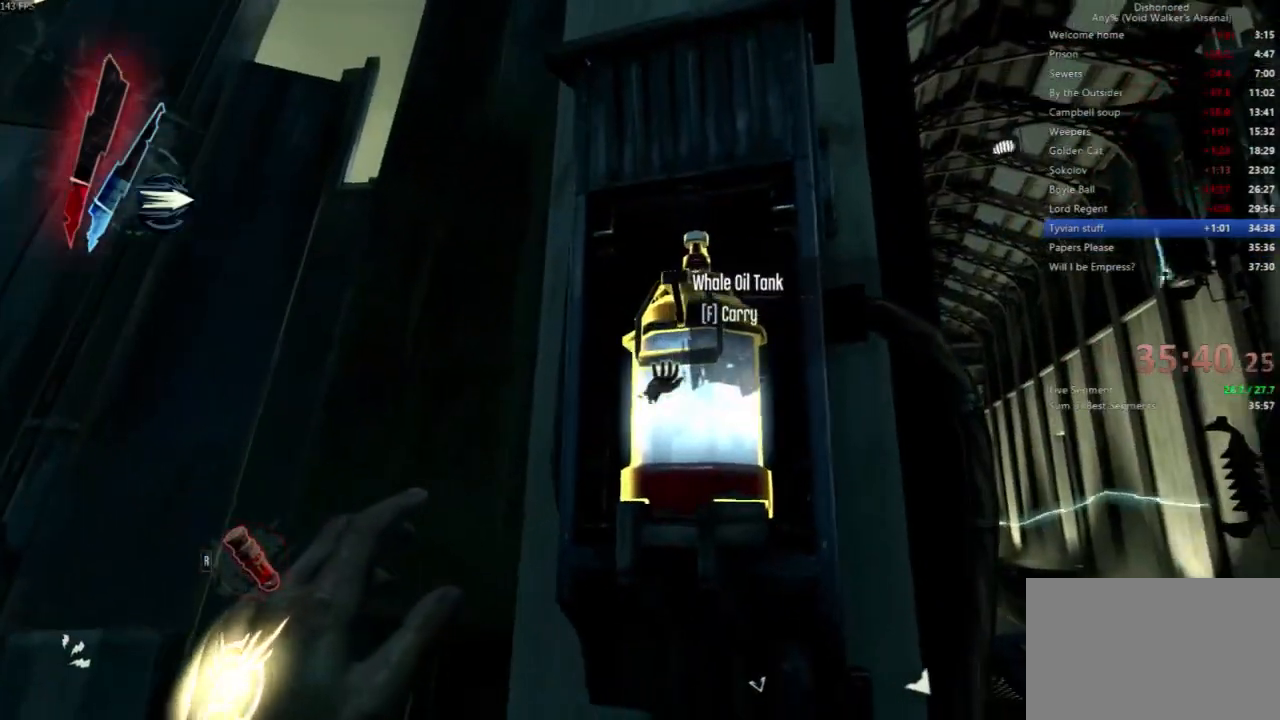
{"keys": ["d"], "mouse": [], "events": [[67, "f", "down"], [233, "f", "up"], [300, "mouse_left", "down"], [400, "d", "down"], [400, "mouse_left", "up"]]}
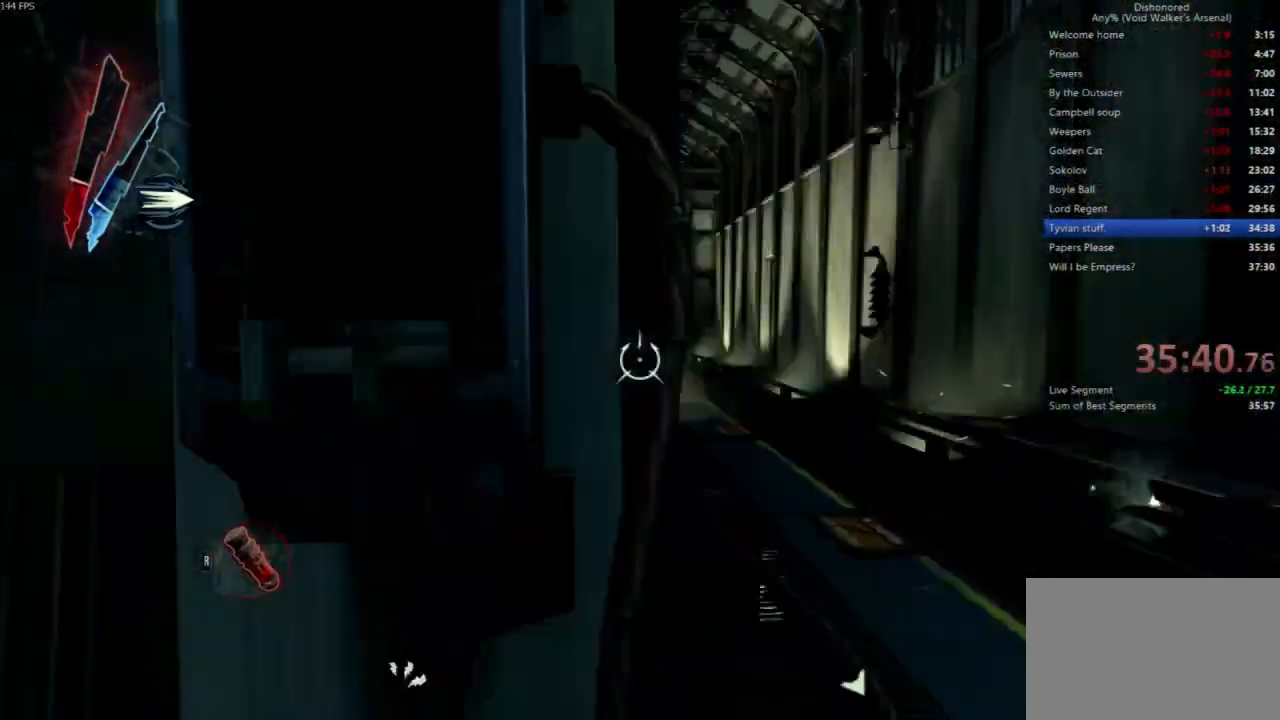
{"keys": ["a", "shift", "w"], "mouse": ["right"], "events": [[67, "w", "down"], [100, "shift", "down"], [300, "d", "up"], [300, "mouse_right", "down"], [367, "a", "down"]]}
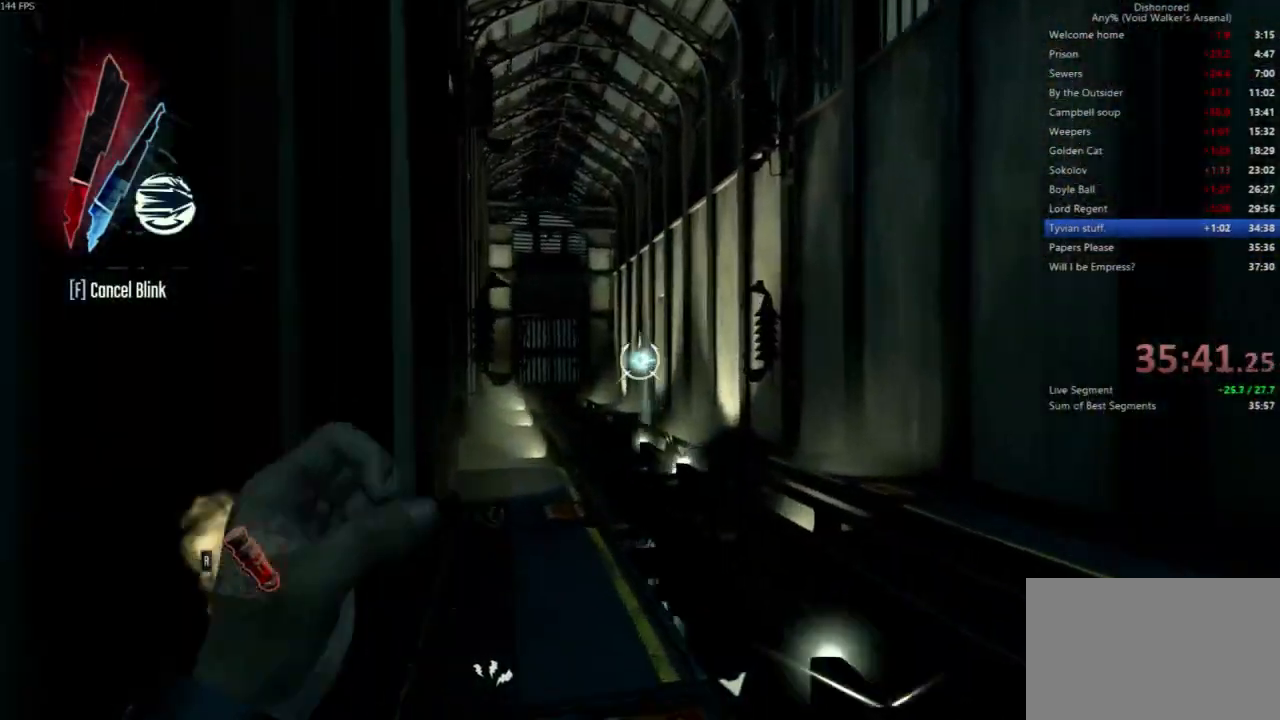
{"keys": ["shift", "w"], "mouse": [], "events": [[33, "a", "up"], [300, "mouse_right", "up"]]}
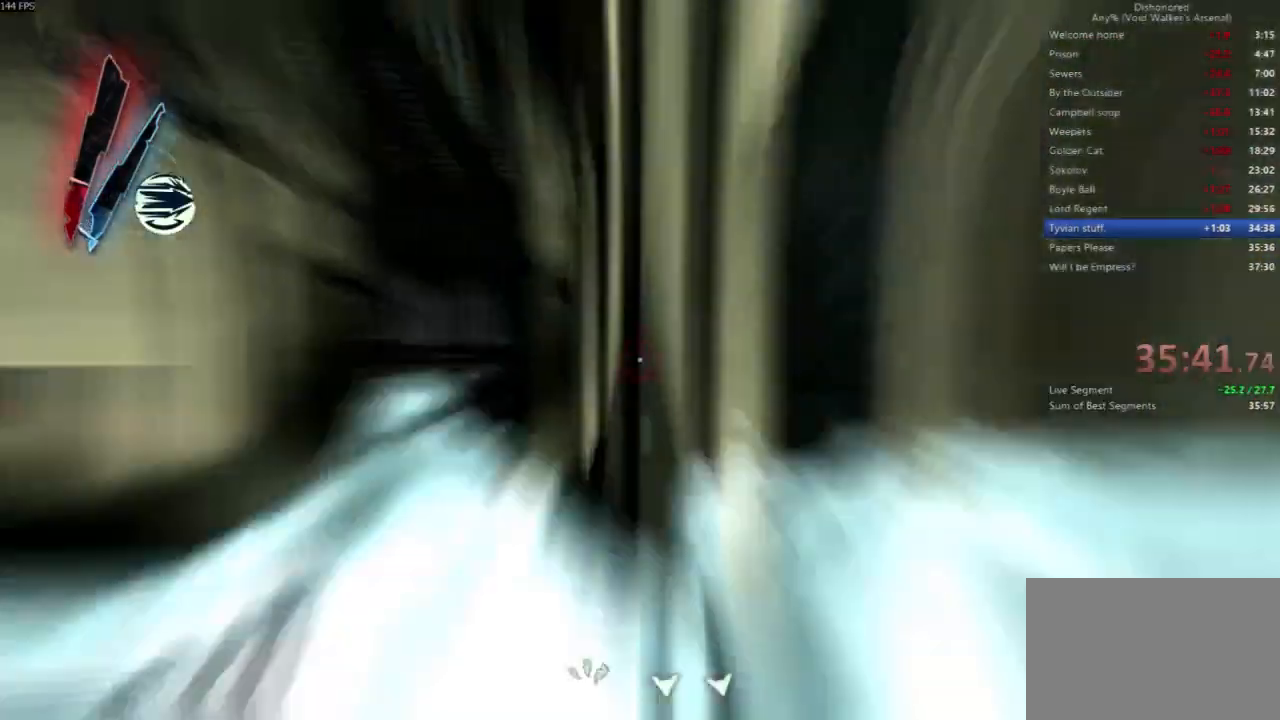
{"keys": ["shift", "w"], "mouse": [], "events": [[233, "d", "down"], [500, "d", "up"]]}
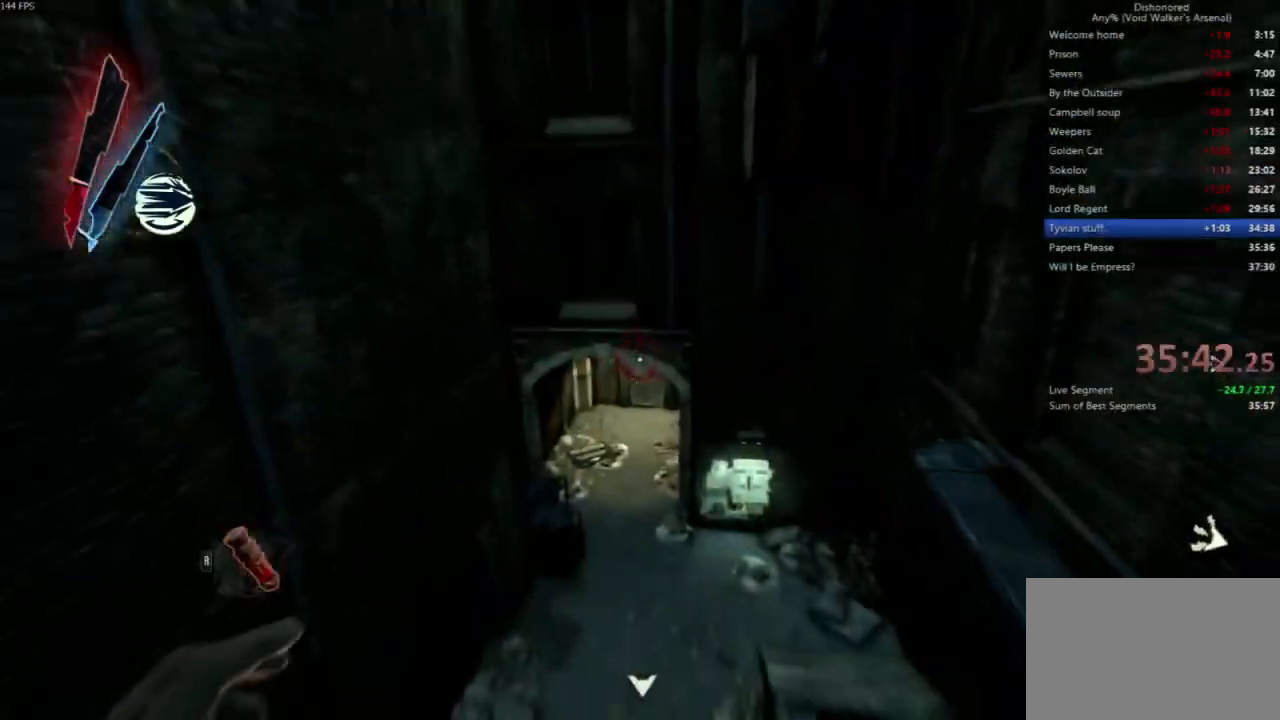
{"keys": ["a", "shift", "w"], "mouse": [], "events": [[433, "a", "down"], [433, "mouse_right", "down"], [467, "mouse_right", "up"]]}
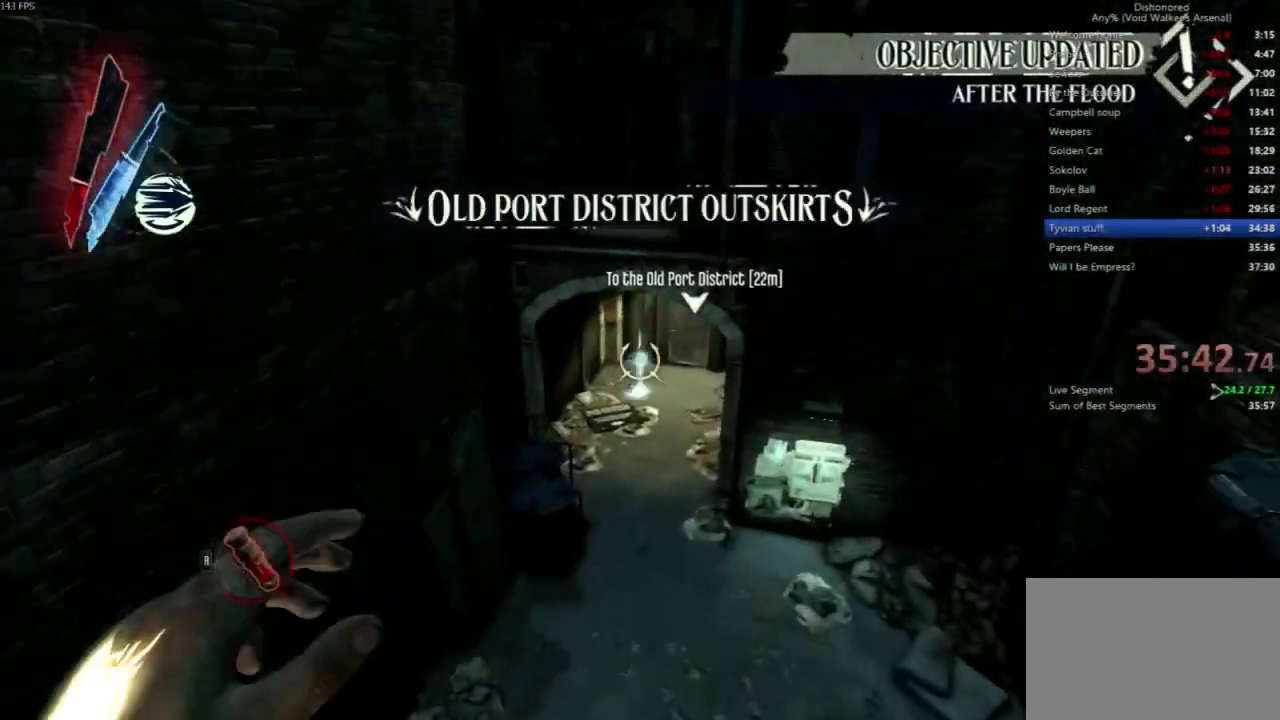
{"keys": ["shift", "w"], "mouse": ["wheel_down"], "events": [[33, "mouse_right", "down"], [67, "a", "up"], [100, "mouse_right", "up"], [167, "mouse_right", "down"], [200, "mouse_right", "up"], [433, "mouse_wheel_down", "down"]]}
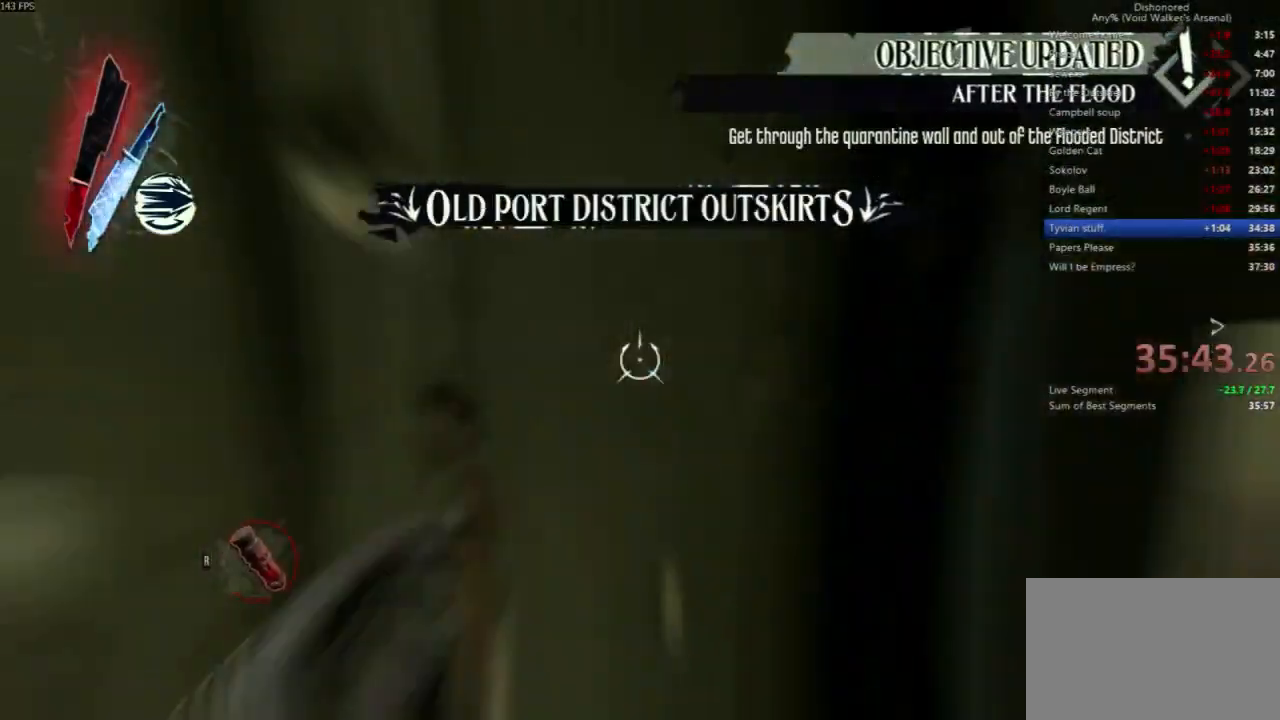
{"keys": ["d"], "mouse": []}